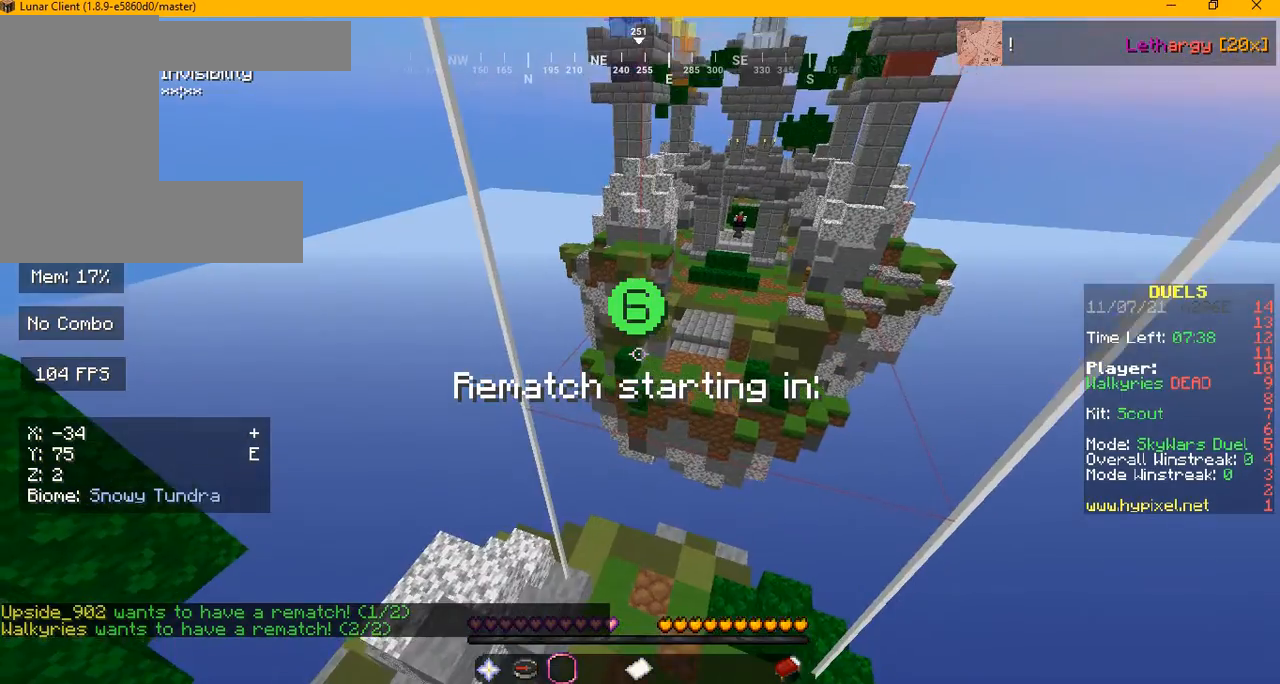
Gameplay with keyboard and mouse; each line is a JSON object with the keys and mouse buttons held at the frame after it. "events" lists presses ("down") and releases ("up") of "a", "d", "s", "w", "mouse_left" and "mouse_right" between this image and that frame as [ms after this image, input, new state], when the widget could be followed in between. "mouse_left", "mouse_right" = the "left", "right" buttons of the "mouse" list. No other keys are recorded. Fast repeated clicks can show as one long hold. Mouse movement is not recorded.
{"keys": ["w"], "mouse": [], "events": [[125, "d", "down"], [167, "w", "down"], [375, "d", "up"]]}
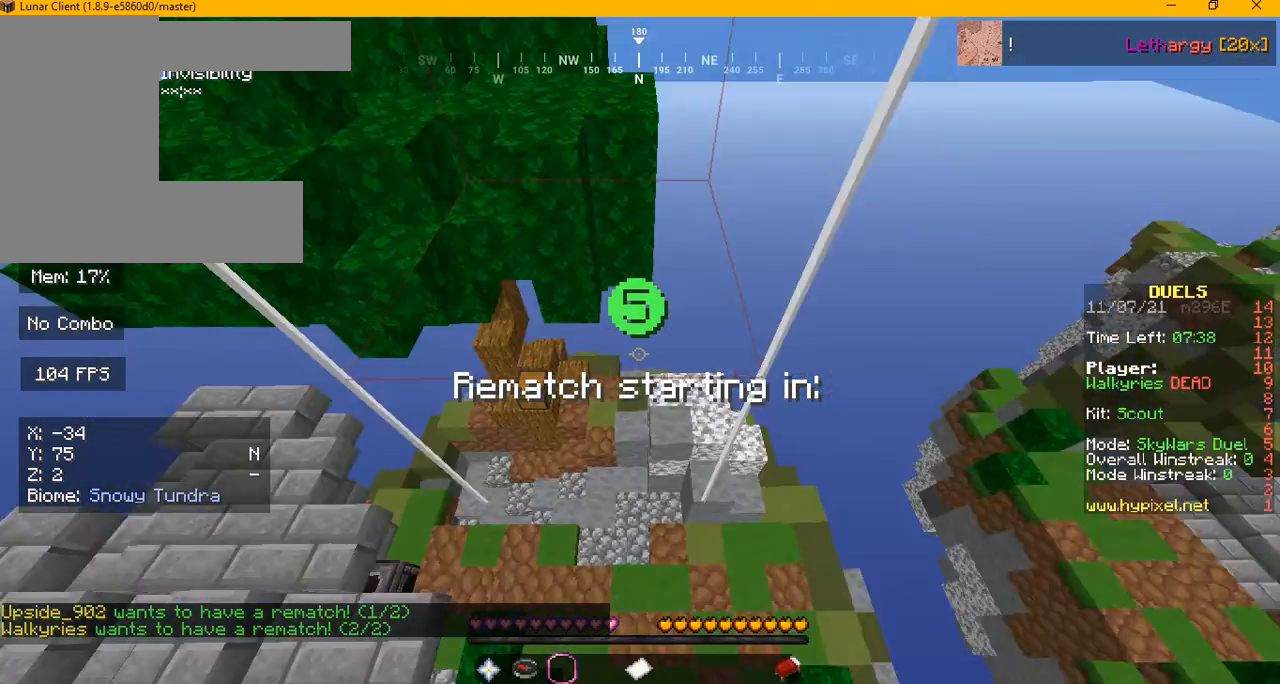
{"keys": ["d", "w"], "mouse": [], "events": [[459, "d", "down"]]}
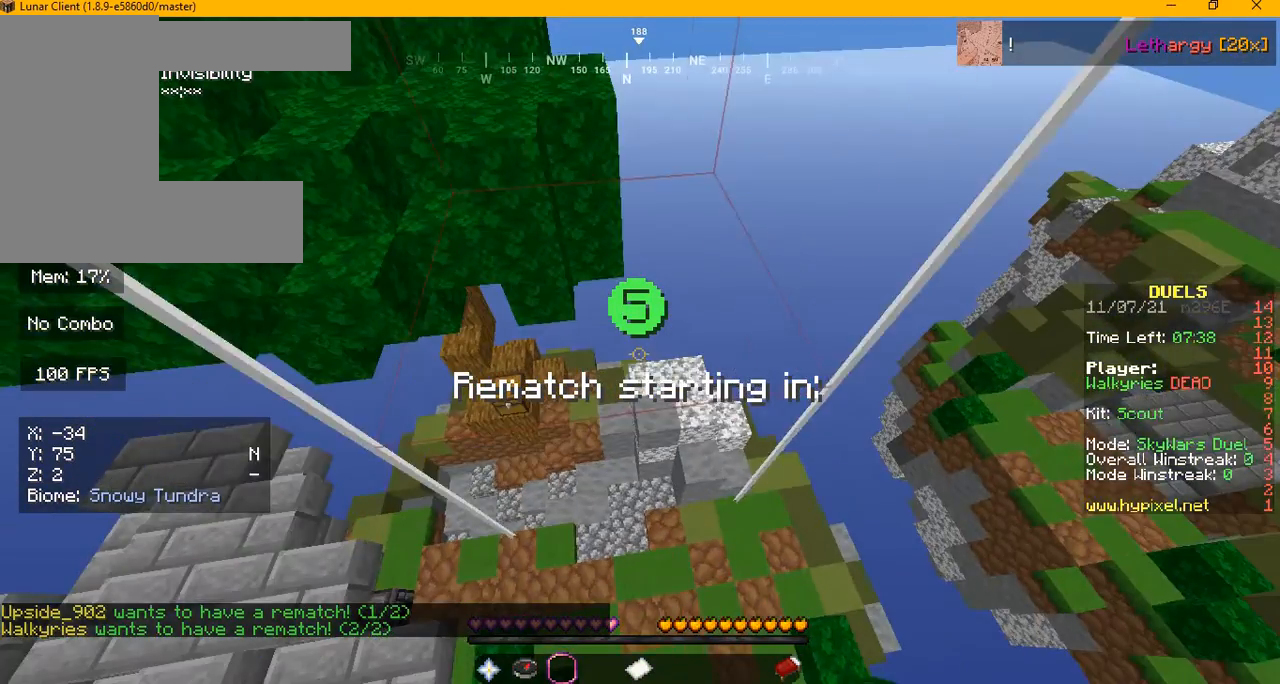
{"keys": ["d"], "mouse": [], "events": [[167, "w", "up"]]}
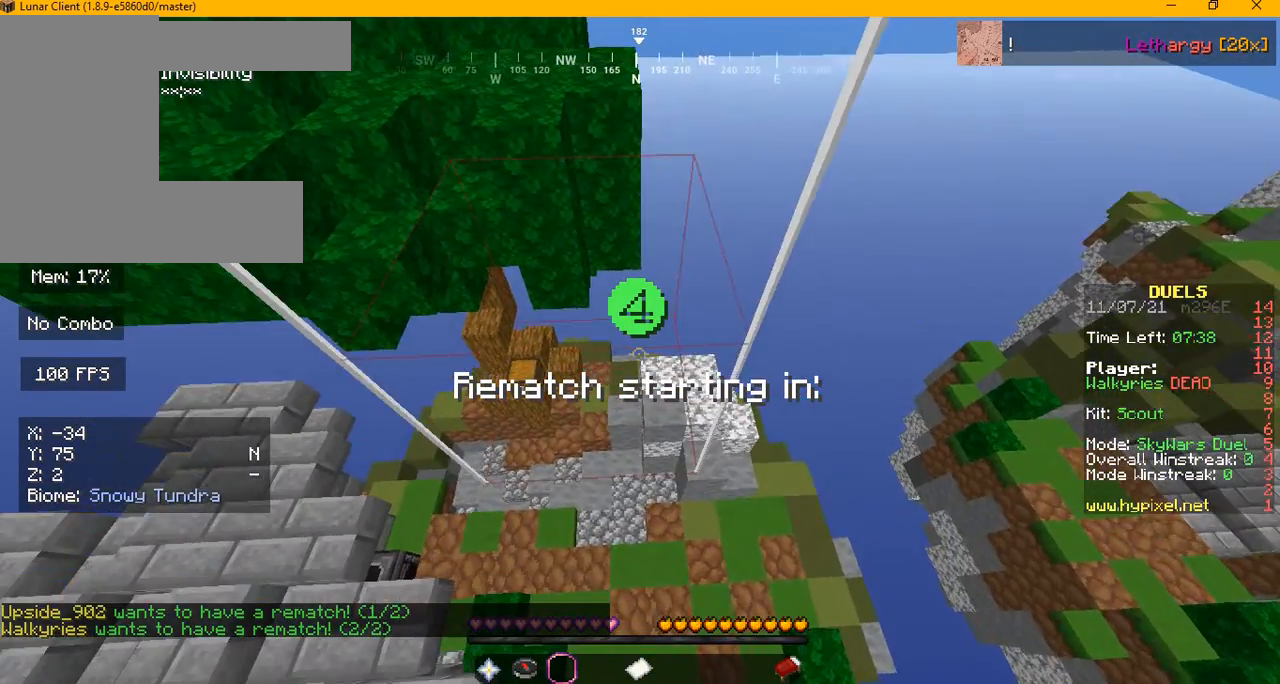
{"keys": ["d"], "mouse": [], "events": []}
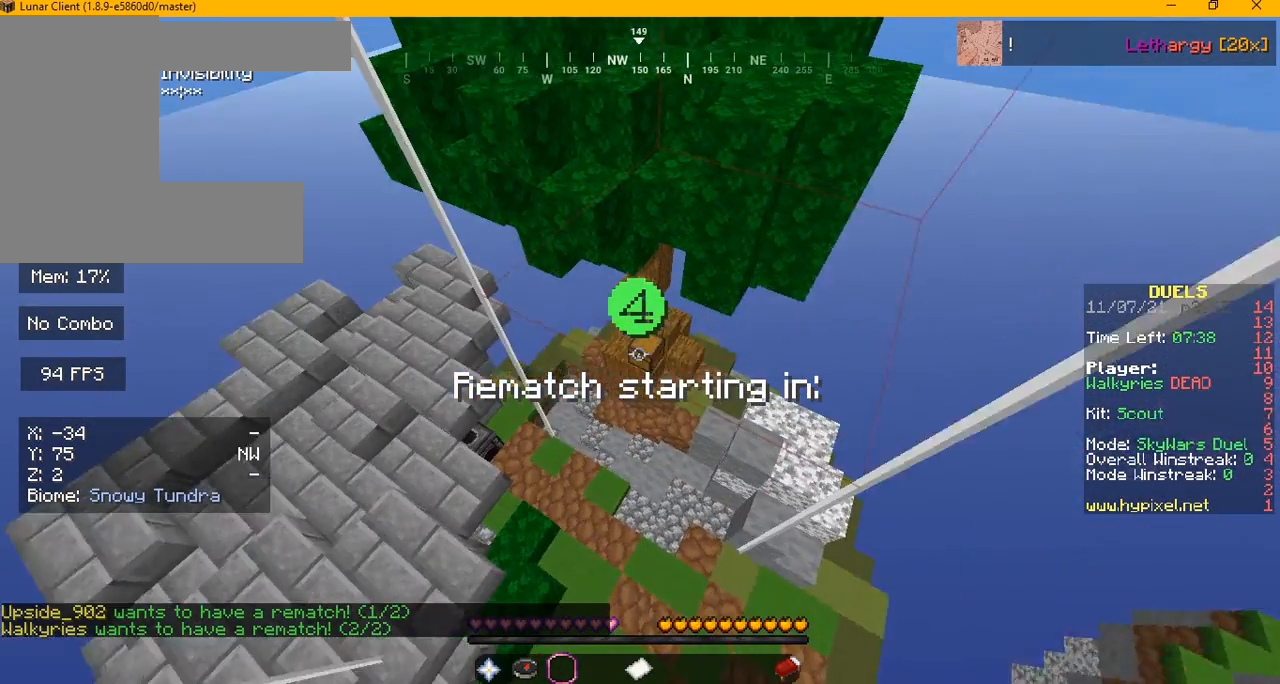
{"keys": ["d", "w"], "mouse": [], "events": [[459, "w", "down"]]}
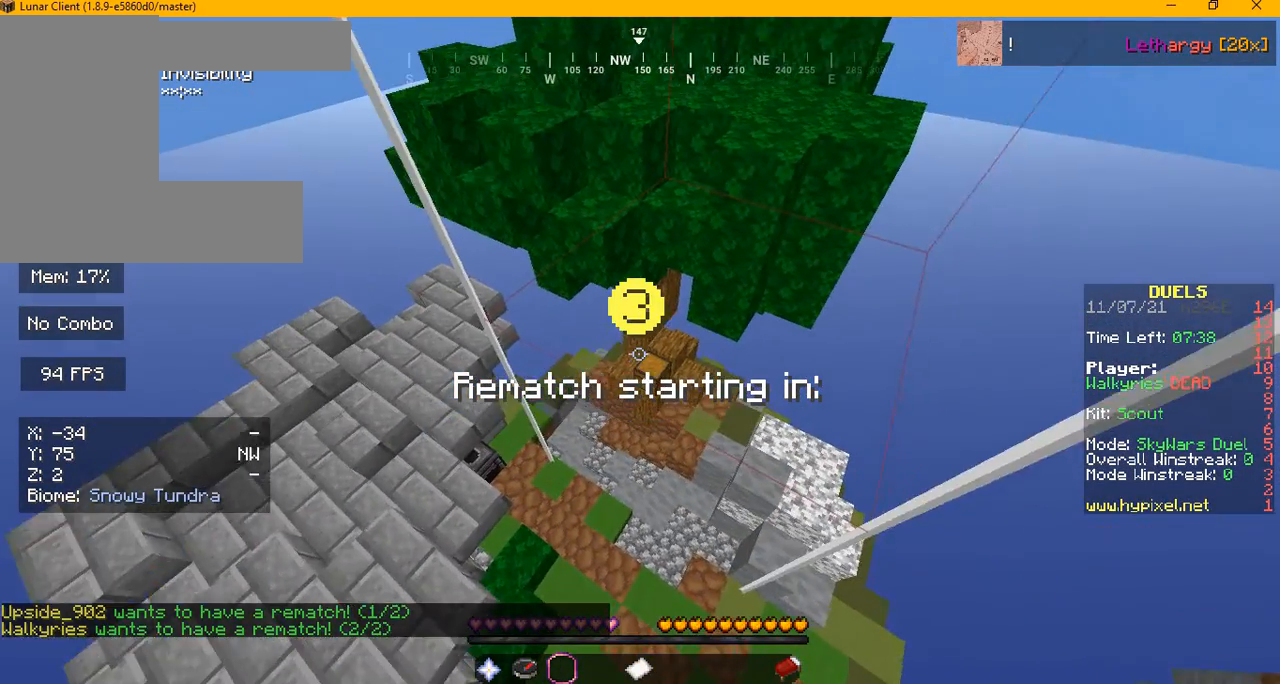
{"keys": ["w"], "mouse": [], "events": [[84, "d", "up"]]}
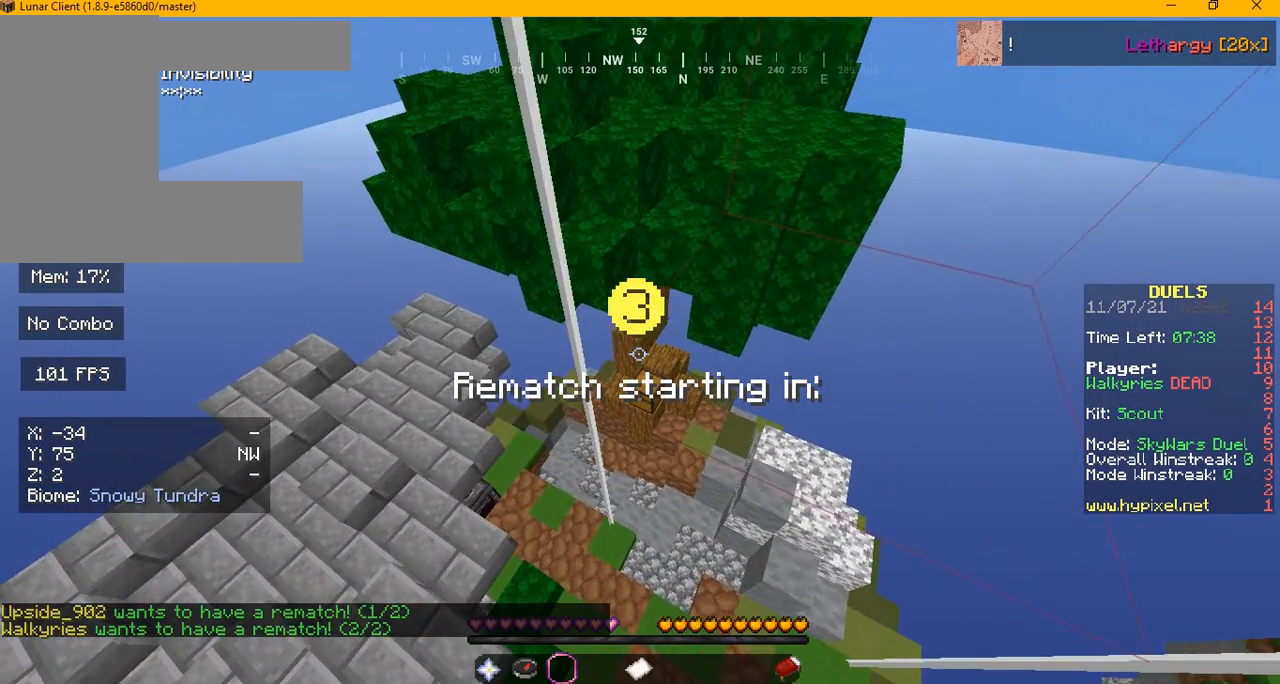
{"keys": ["w"], "mouse": [], "events": []}
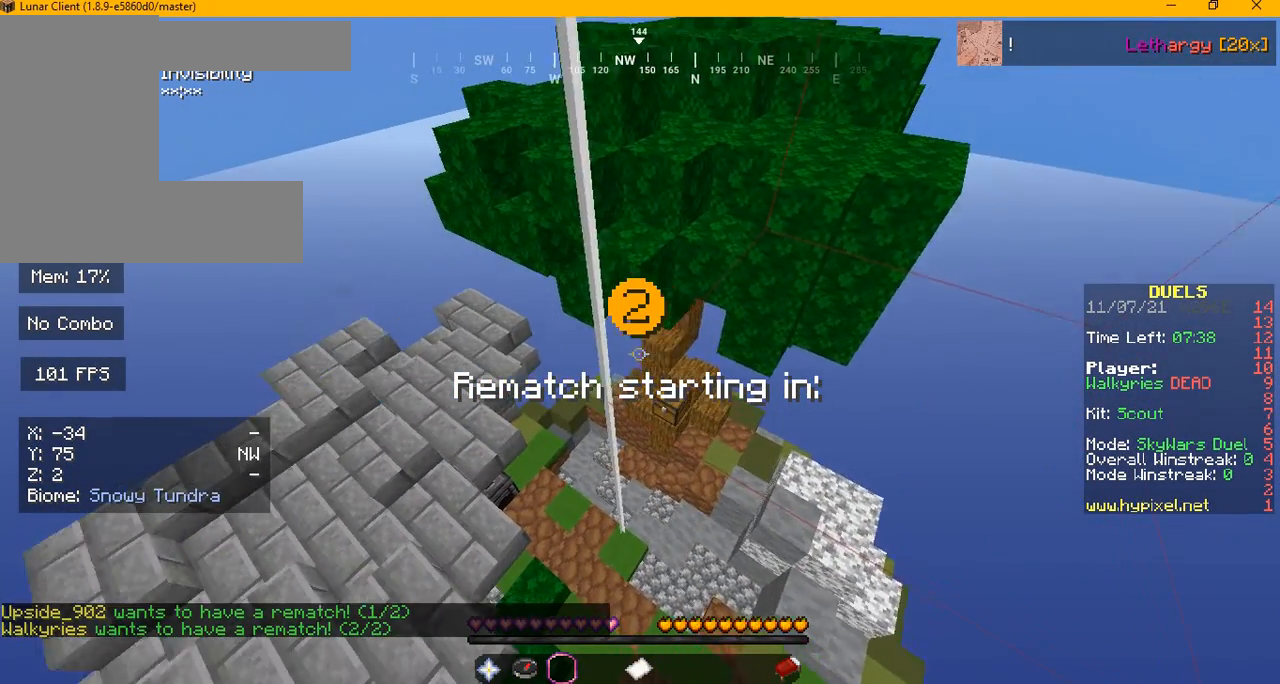
{"keys": ["w"], "mouse": [], "events": []}
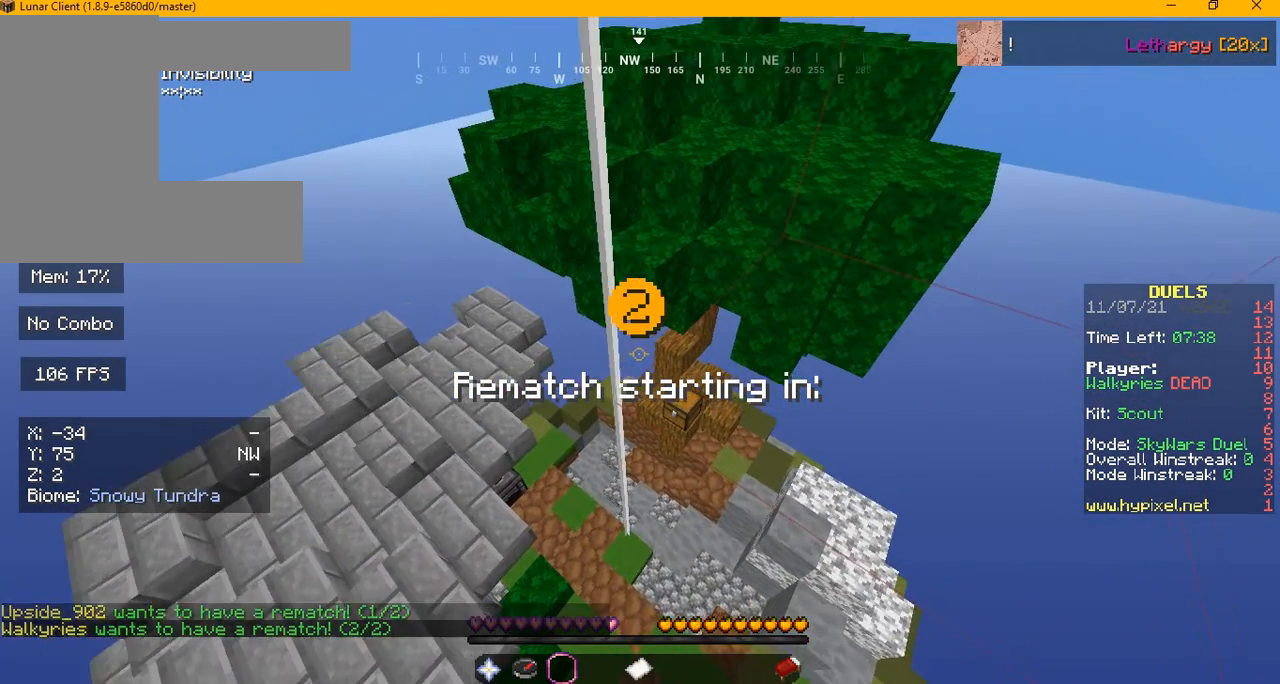
{"keys": ["w"], "mouse": [], "events": []}
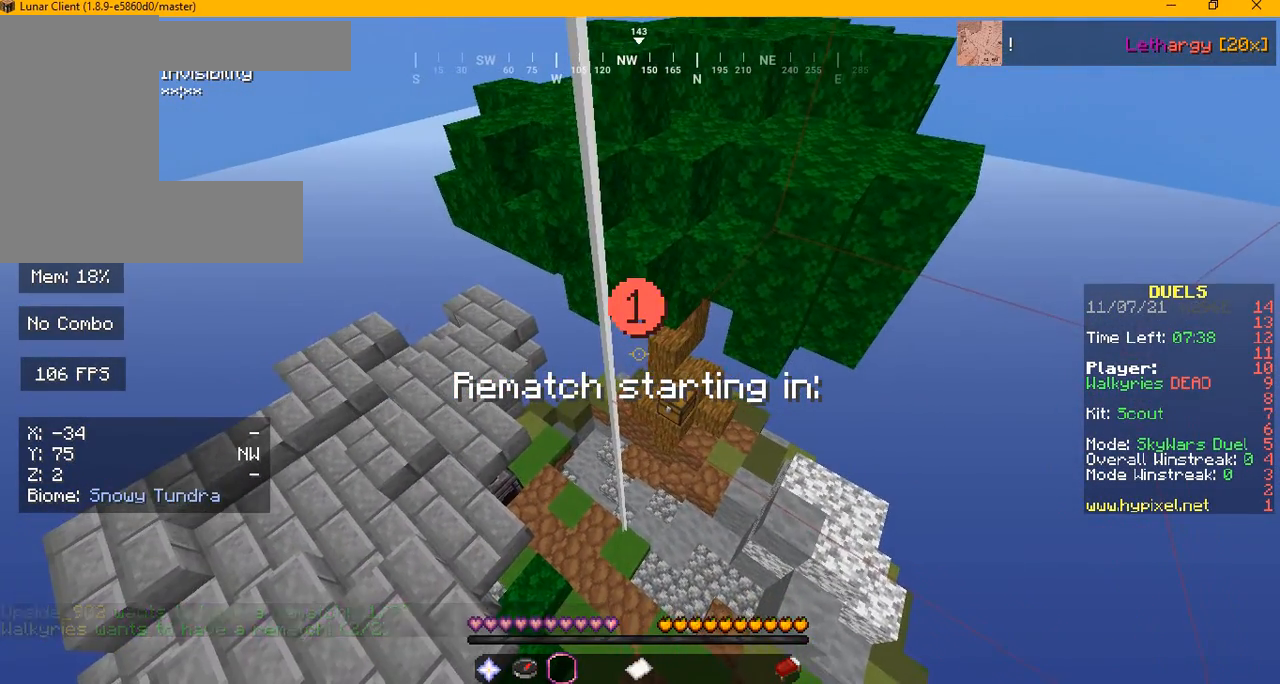
{"keys": ["w"], "mouse": [], "events": []}
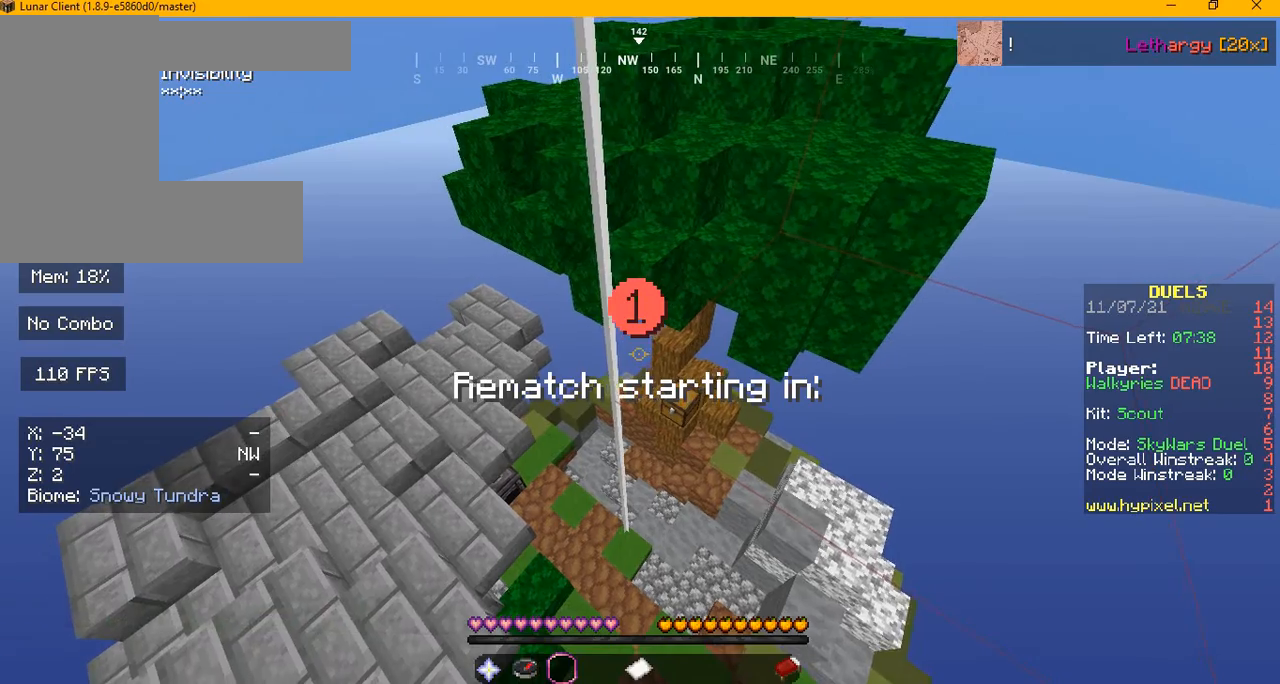
{"keys": ["w"], "mouse": [], "events": []}
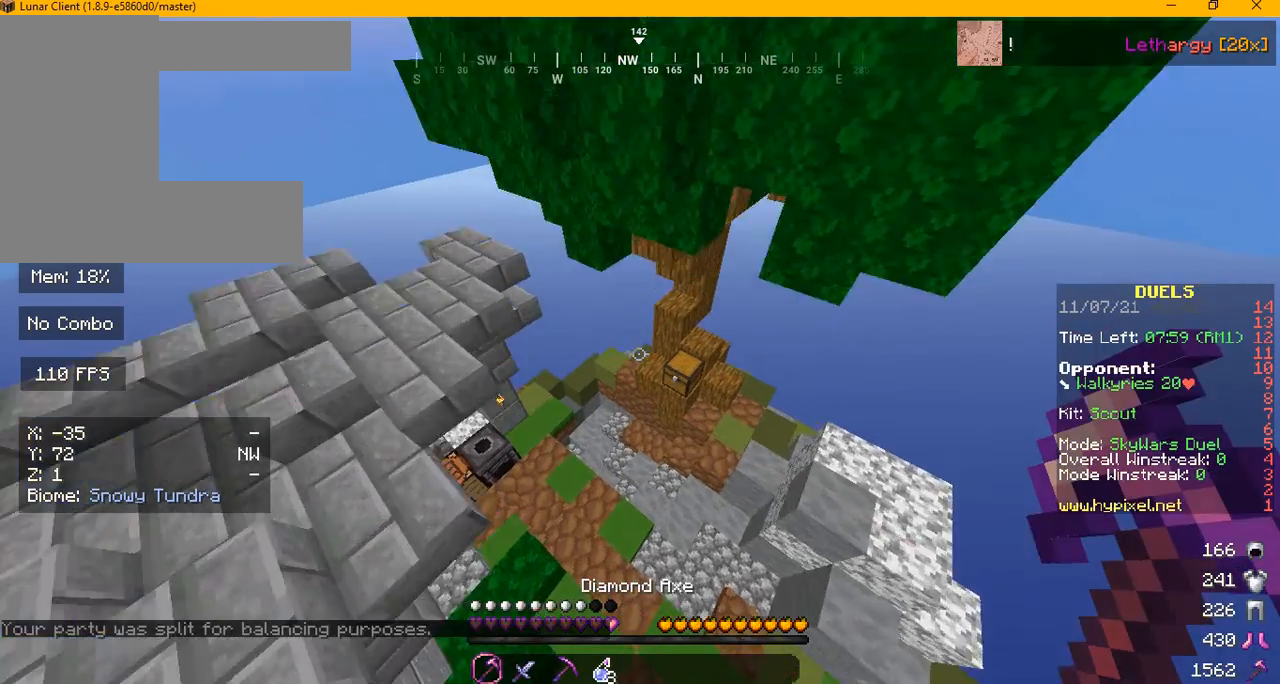
{"keys": ["a", "w"], "mouse": [], "events": [[209, "a", "down"]]}
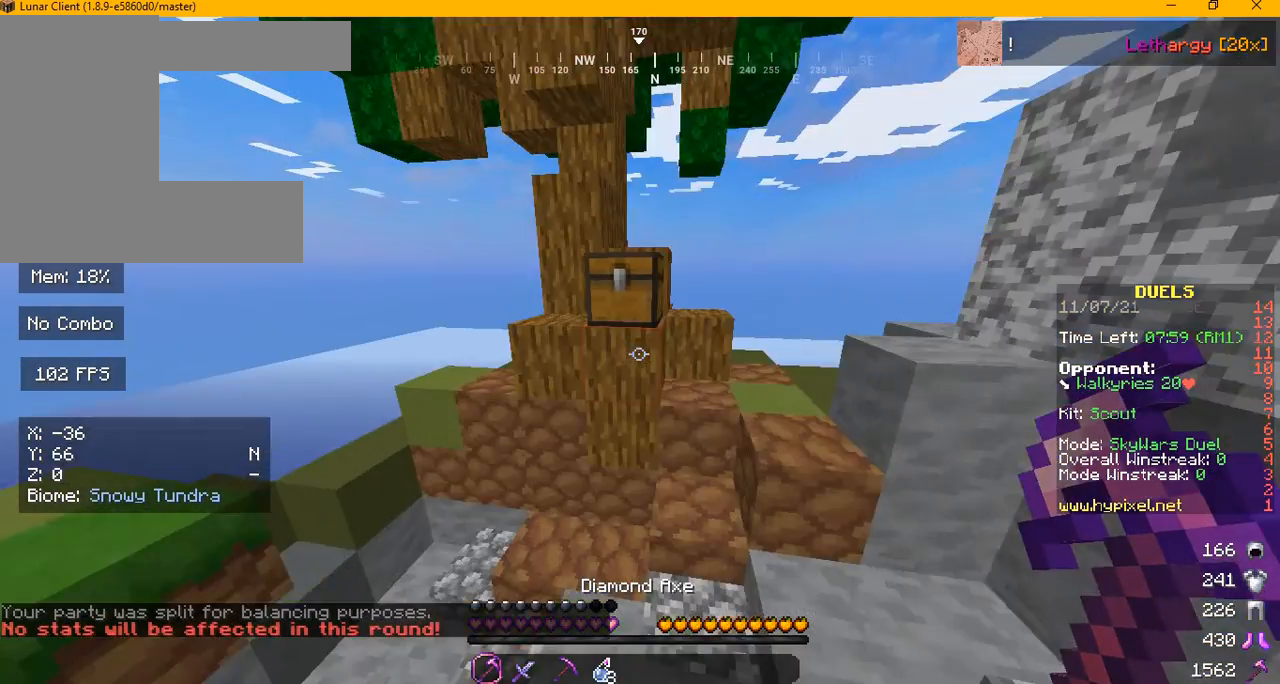
{"keys": [], "mouse": [], "events": [[42, "w", "up"], [125, "a", "up"]]}
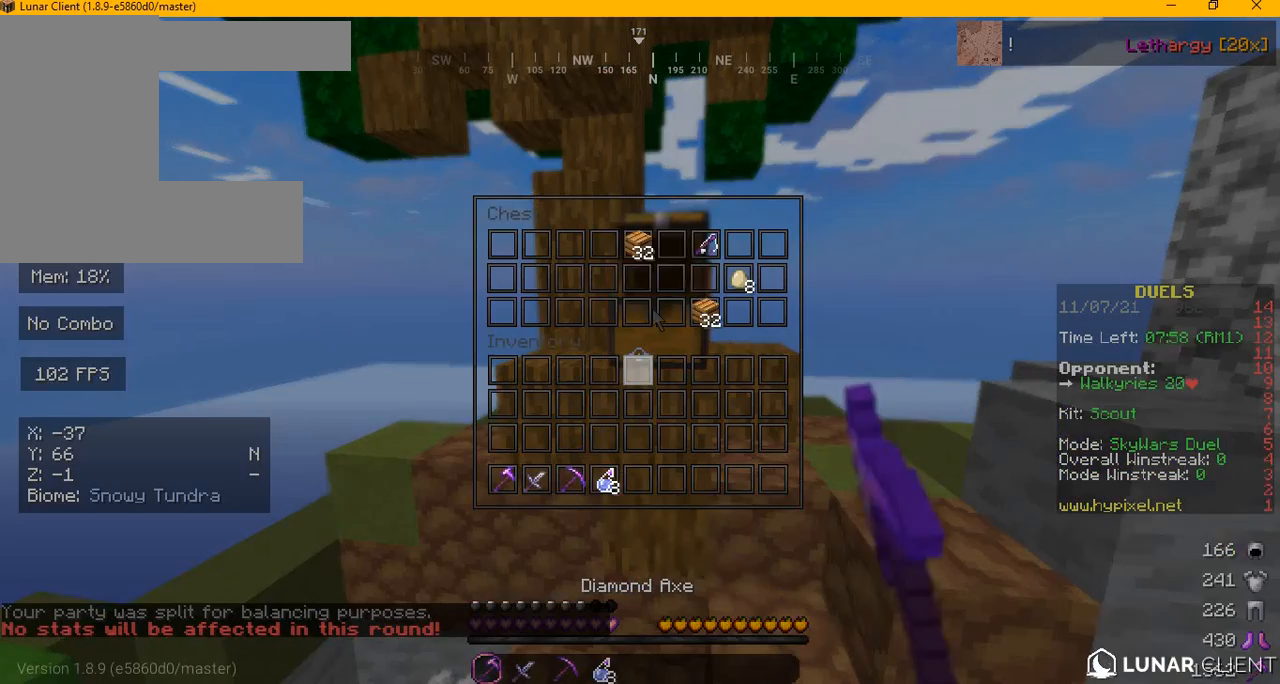
{"keys": [], "mouse": [], "events": []}
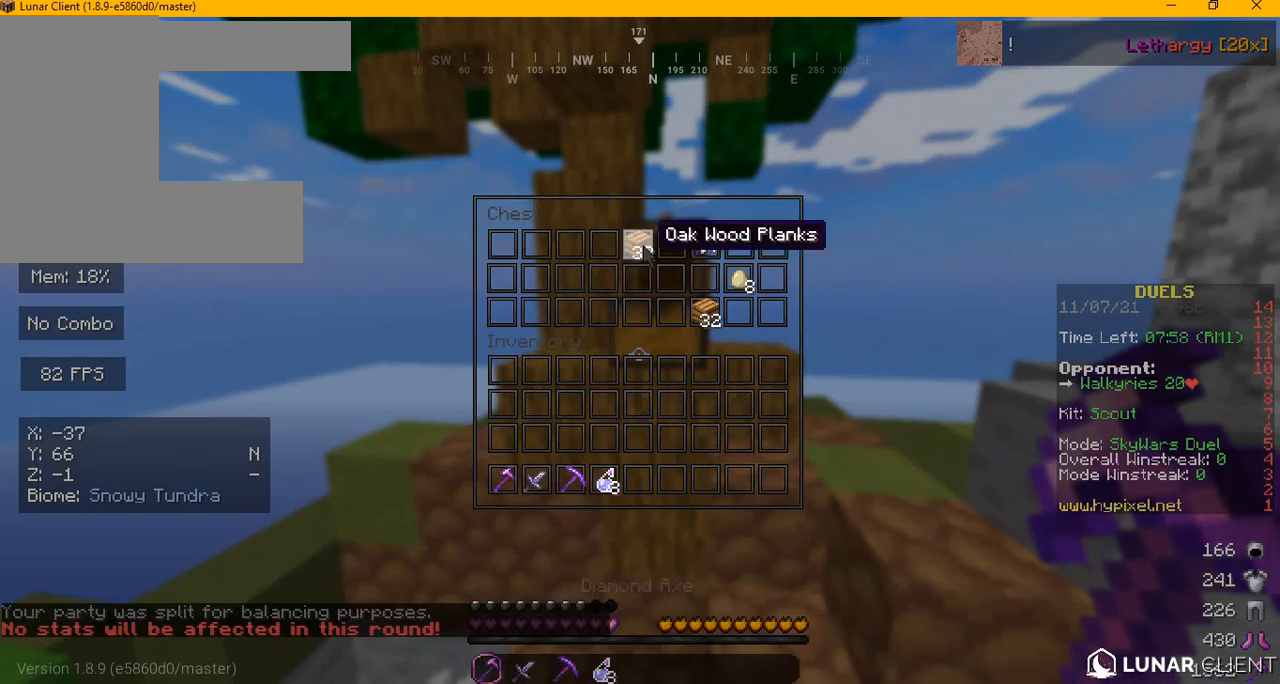
{"keys": [], "mouse": [], "events": []}
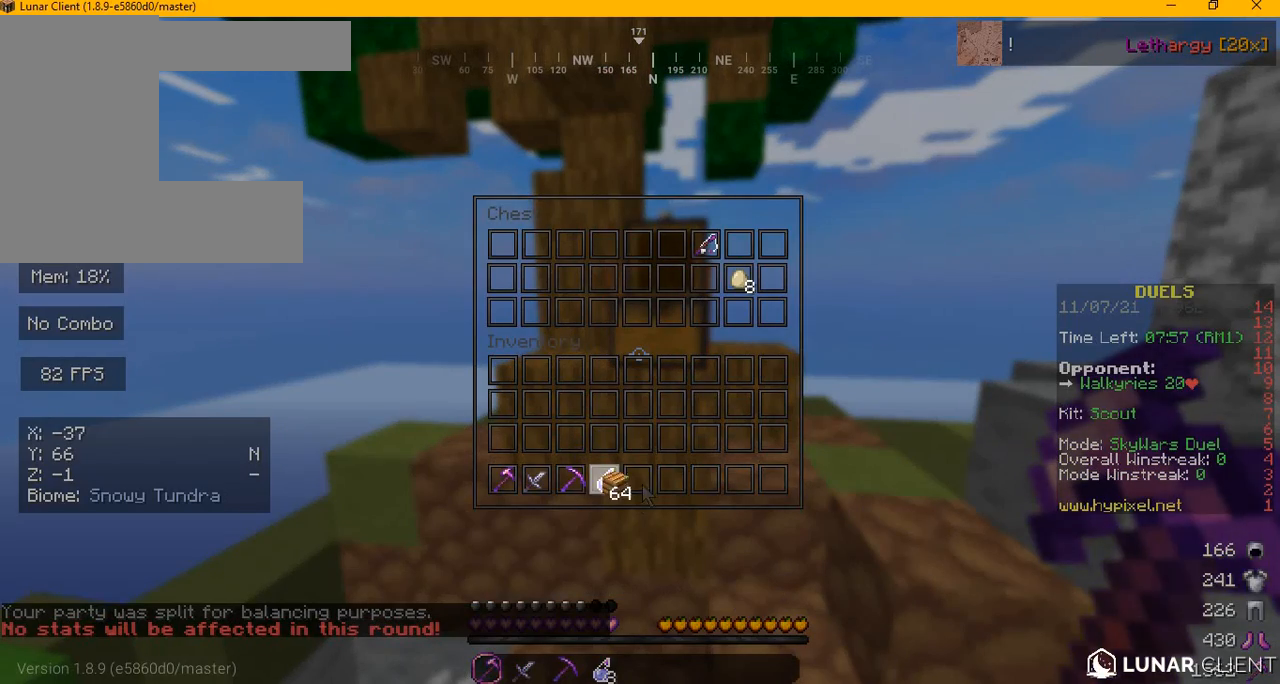
{"keys": [], "mouse": [], "events": []}
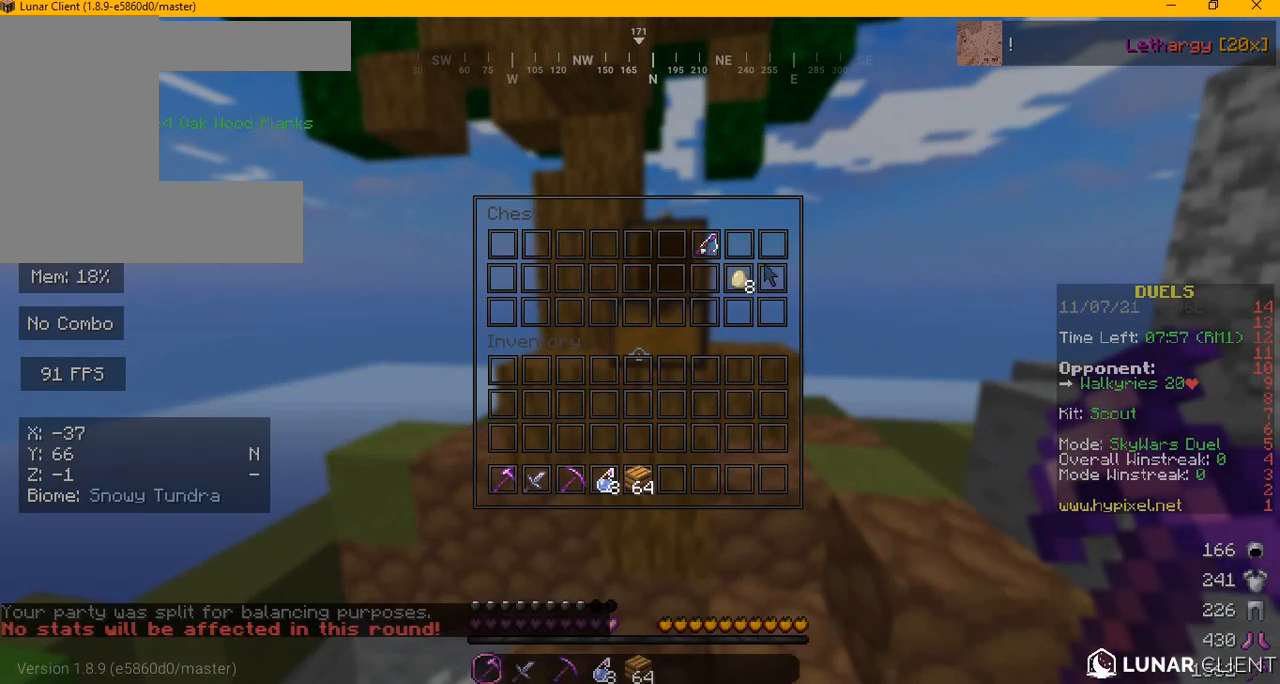
{"keys": [], "mouse": [], "events": []}
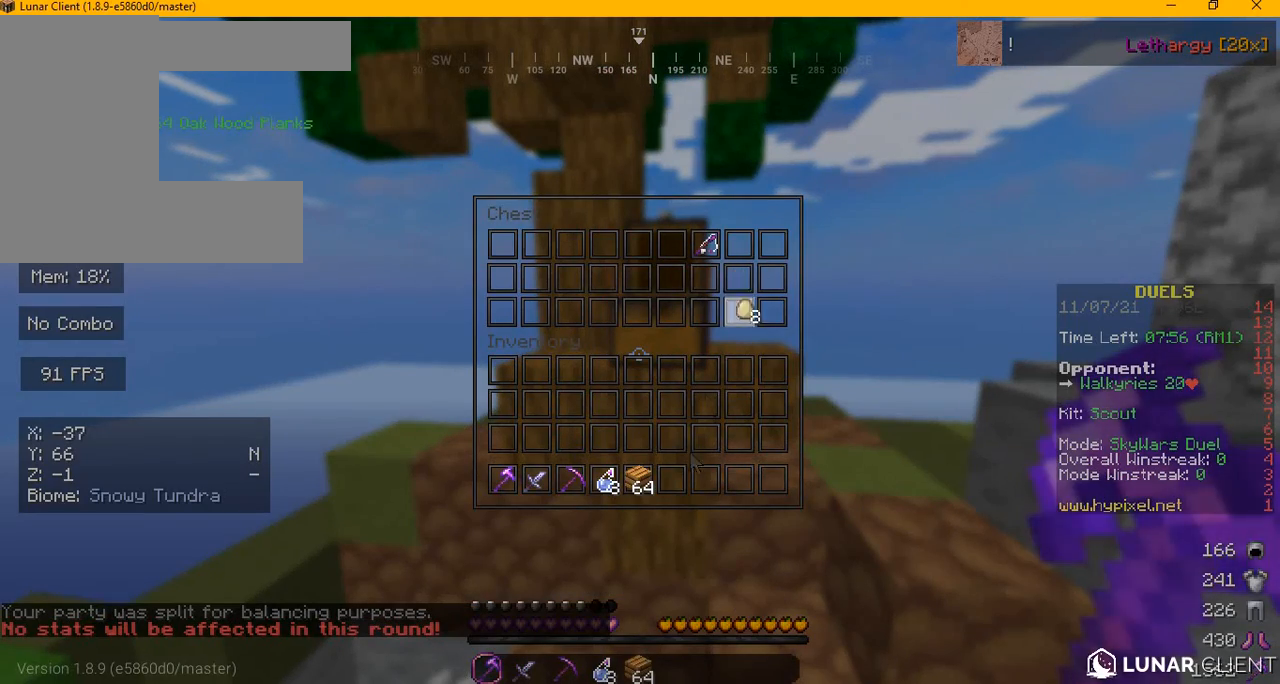
{"keys": [], "mouse": [], "events": []}
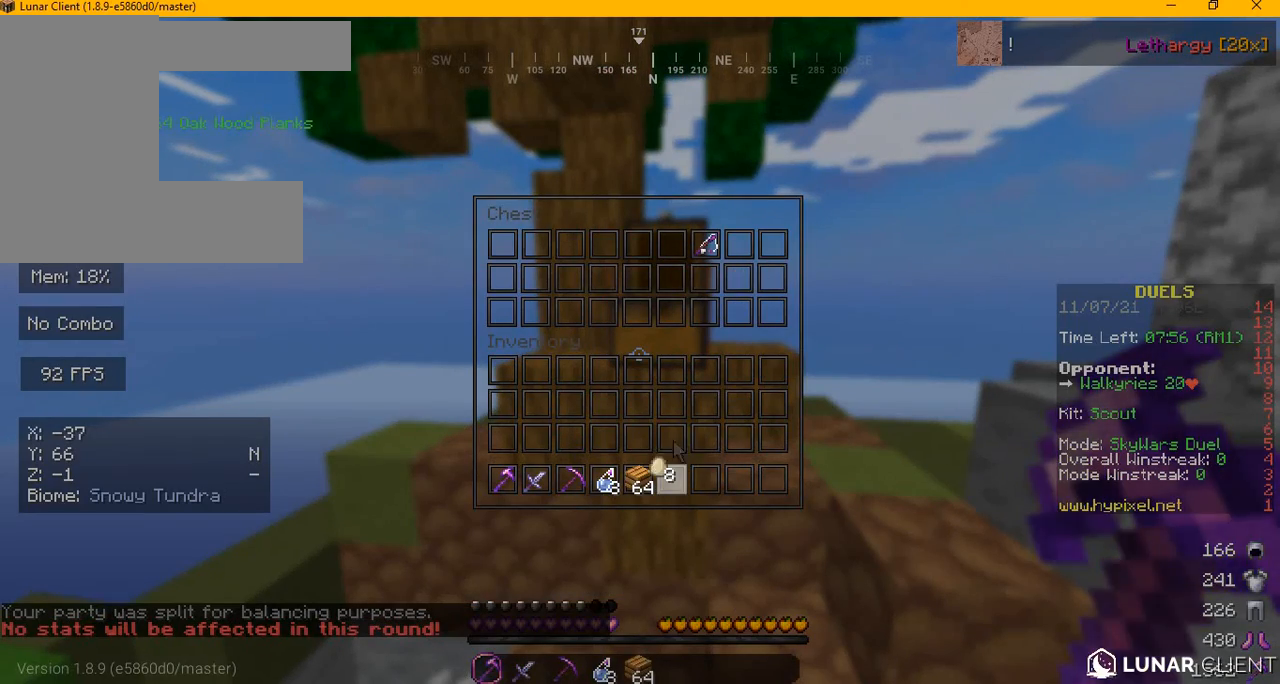
{"keys": [], "mouse": [], "events": []}
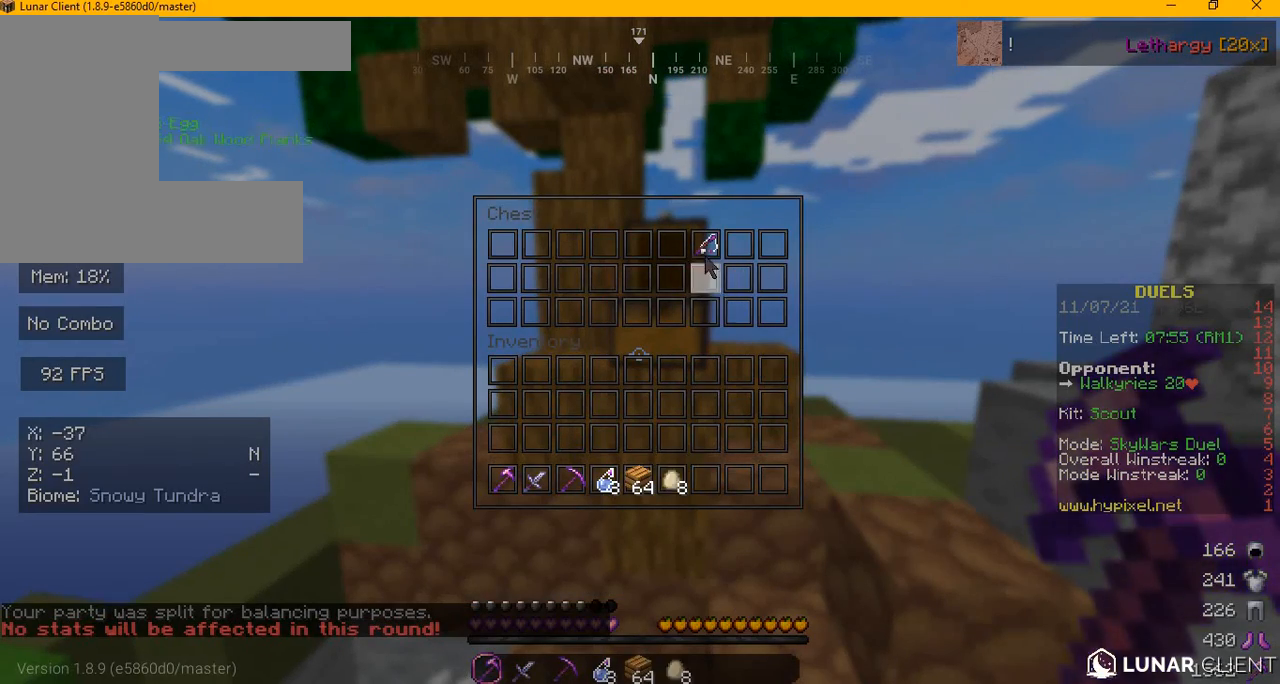
{"keys": [], "mouse": [], "events": []}
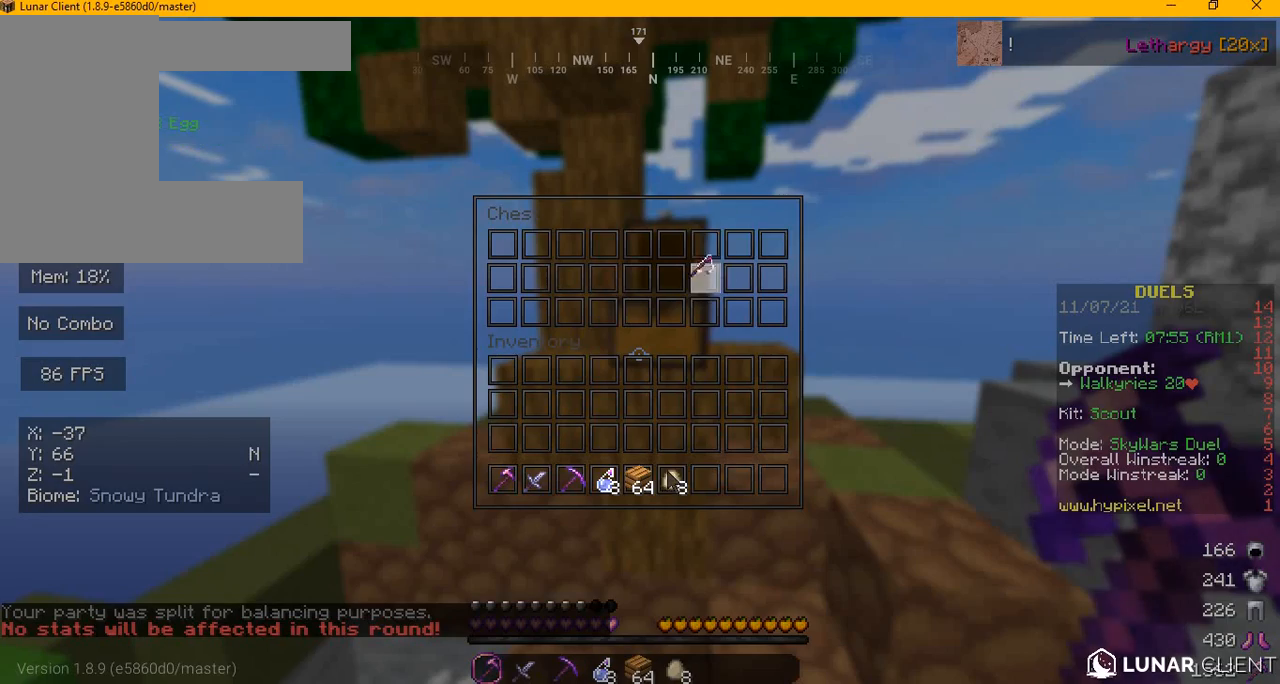
{"keys": [], "mouse": [], "events": []}
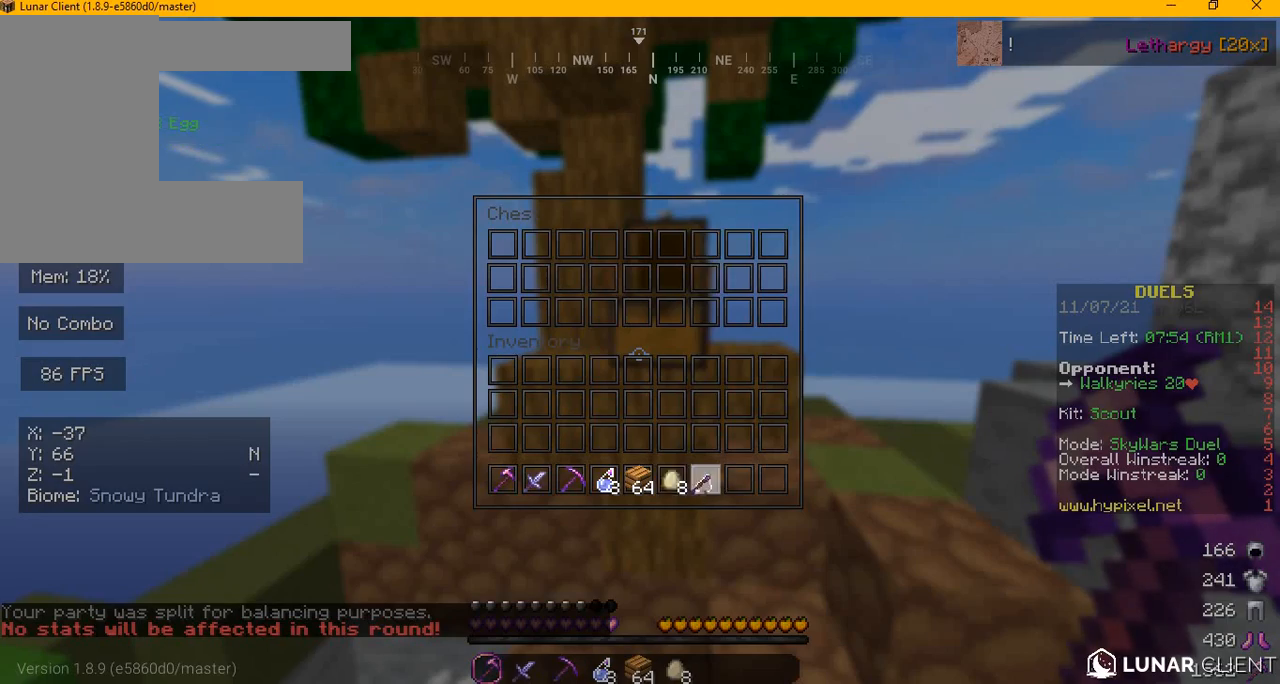
{"keys": ["d"], "mouse": [], "events": [[417, "d", "down"]]}
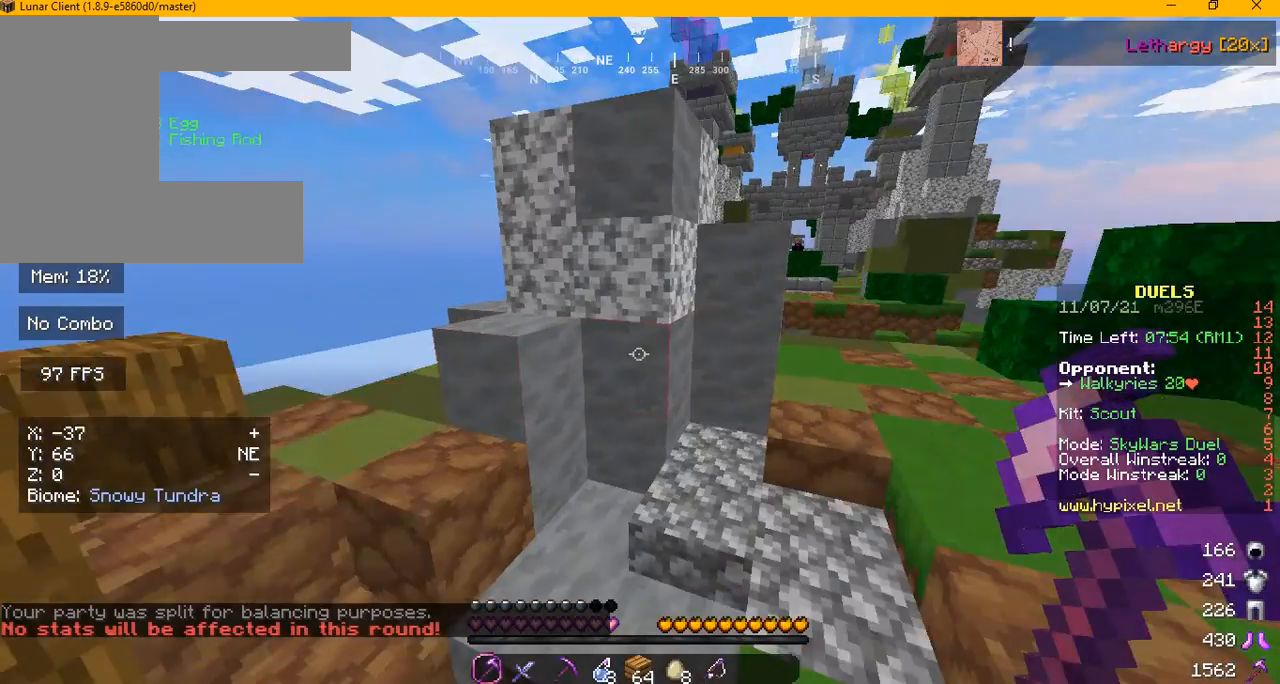
{"keys": ["w"], "mouse": [], "events": [[42, "w", "down"], [292, "d", "up"]]}
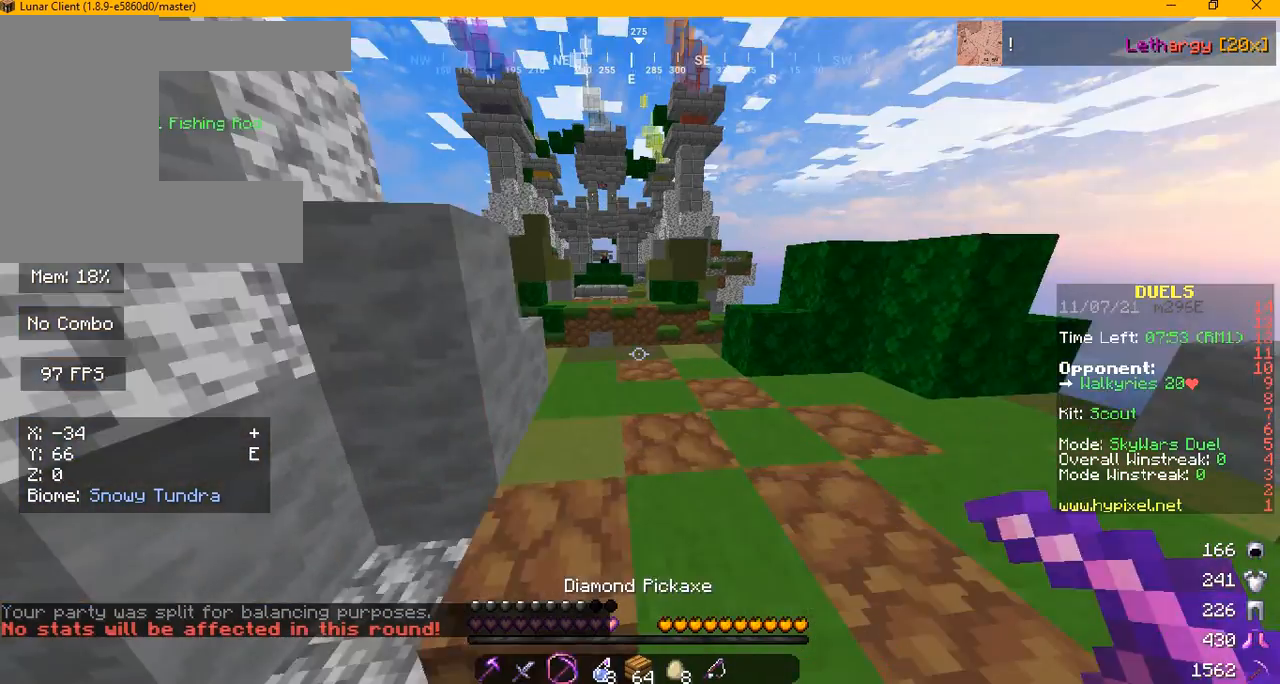
{"keys": ["w"], "mouse": [], "events": []}
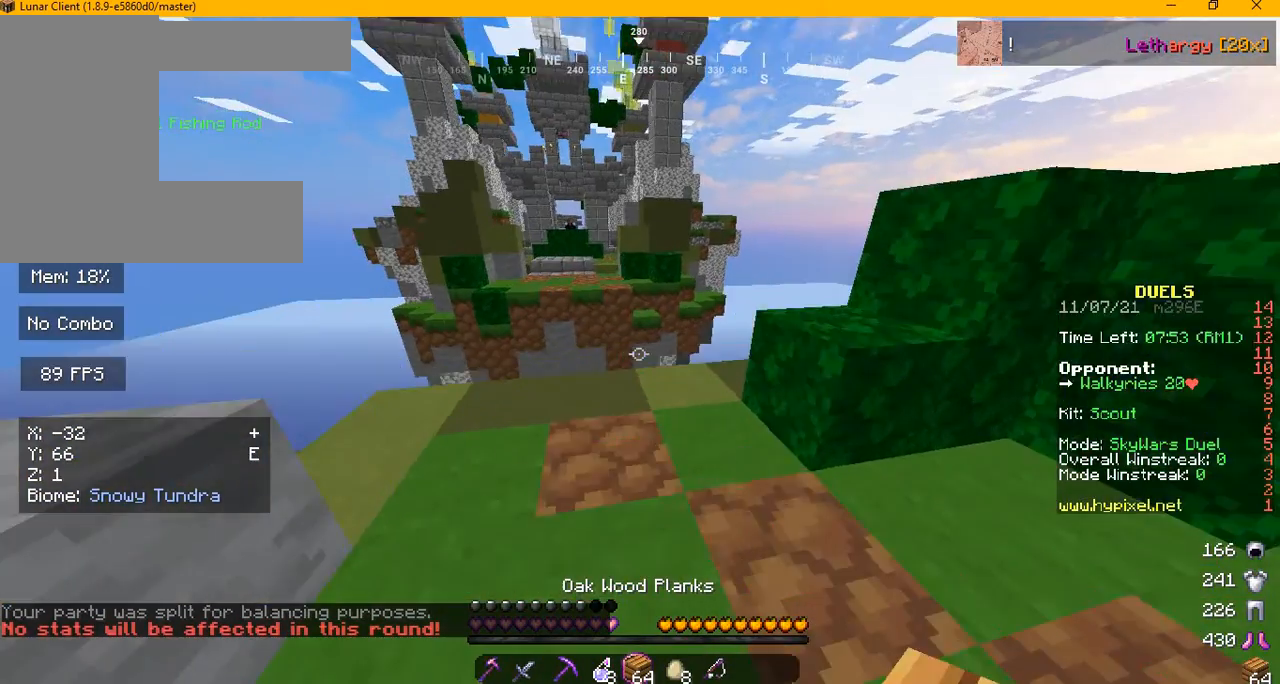
{"keys": [], "mouse": [], "events": [[500, "w", "up"]]}
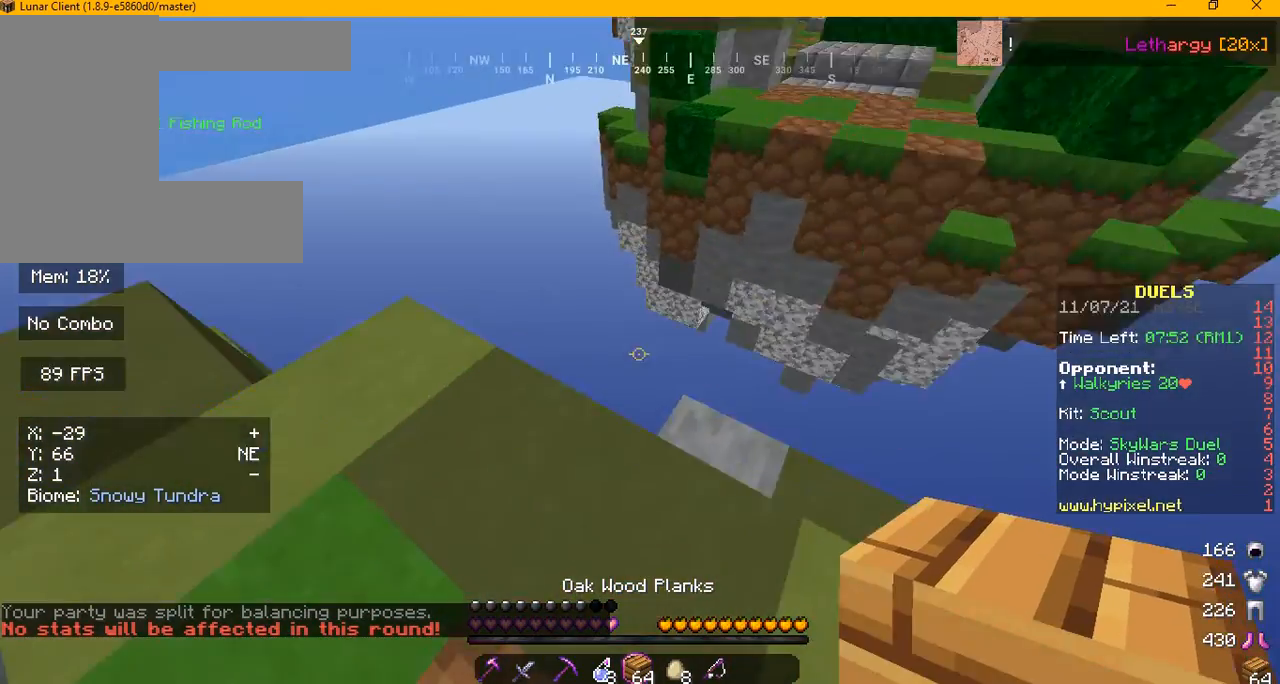
{"keys": ["d", "s"], "mouse": [], "events": [[292, "d", "down"], [292, "s", "down"]]}
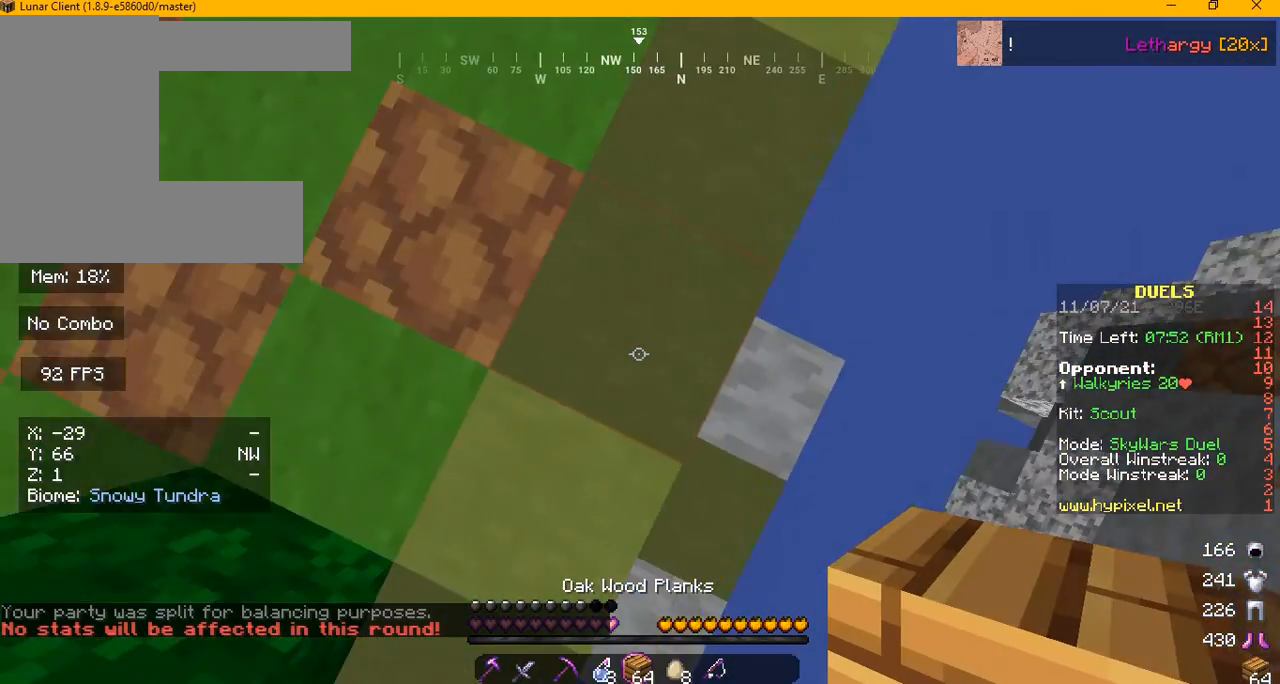
{"keys": ["d", "s"], "mouse": []}
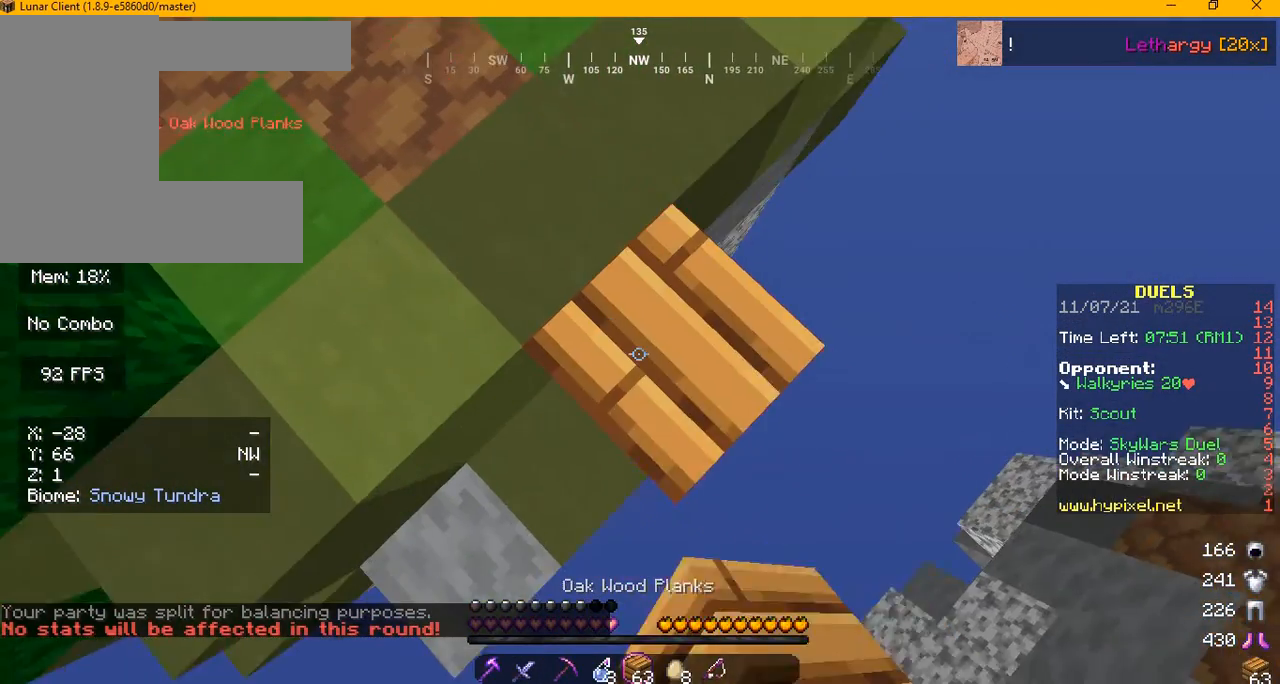
{"keys": ["d", "s"], "mouse": ["right"], "events": [[417, "mouse_right", "down"]]}
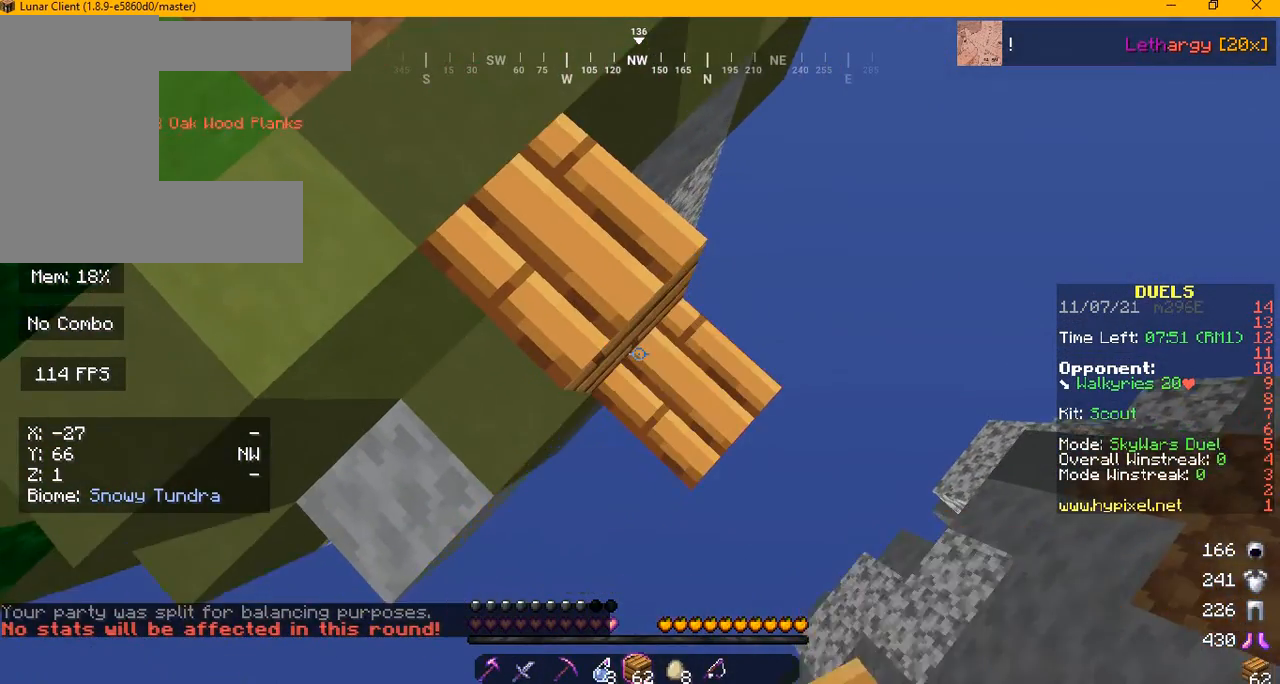
{"keys": ["d", "s"], "mouse": []}
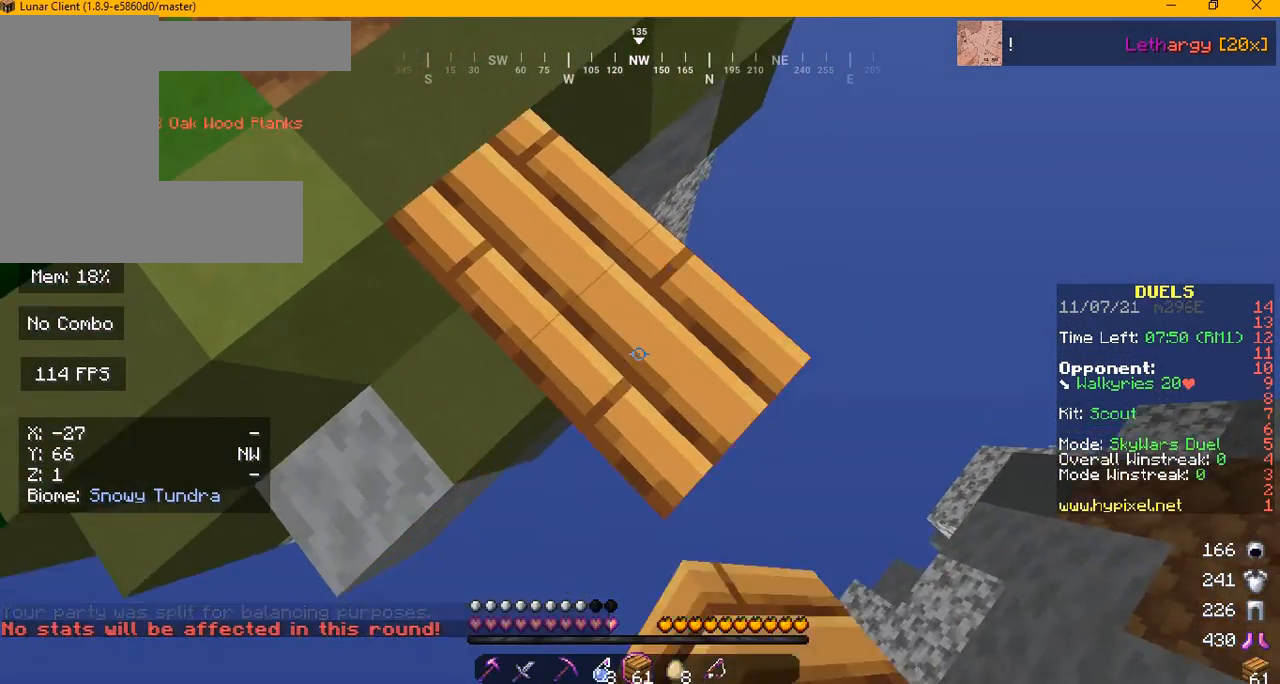
{"keys": ["d", "s"], "mouse": ["right"], "events": [[417, "mouse_right", "down"]]}